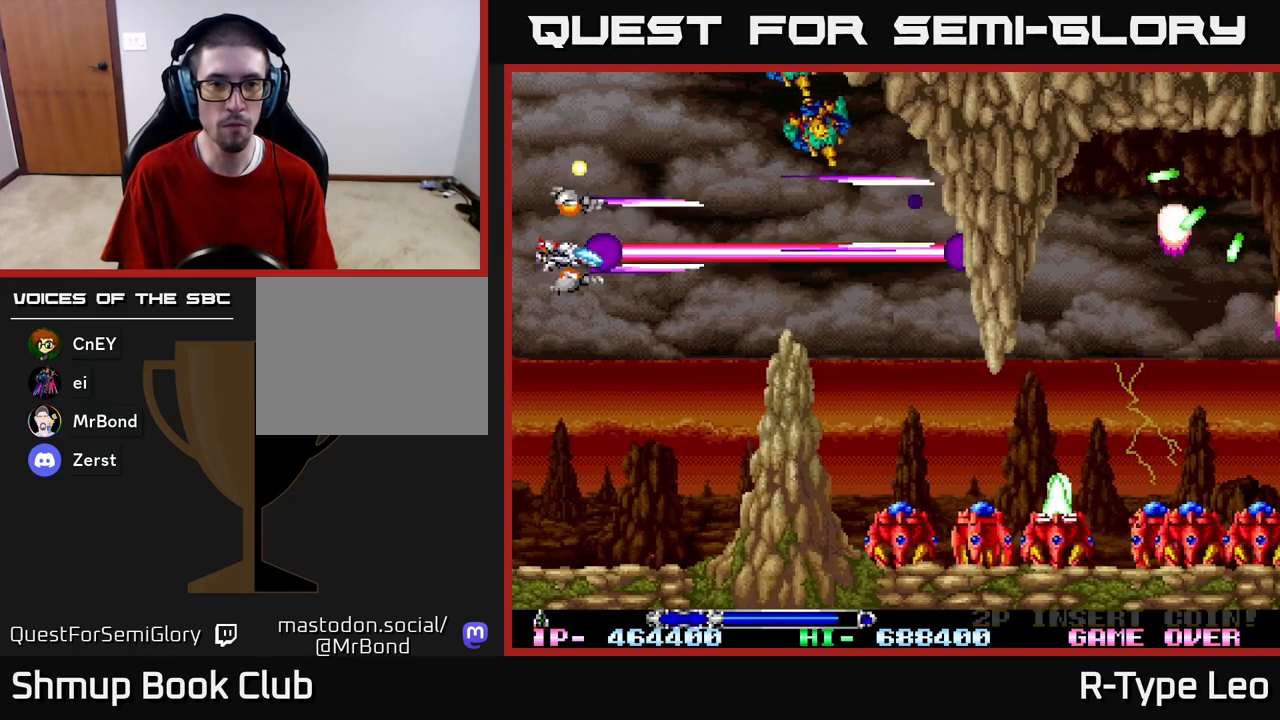
Gameplay with a controller (Xbox layout); each line is a JSON object with the inputs held at the frame after it. "events" lists button and stick changes between this image and that frame as [ms after this image, input, new state], when the widget could be followed in between.
{"buttons": ["R2", "DPAD_UP"], "left_stick": "center", "right_stick": "center", "events": [[117, "DPAD_RIGHT", "down"], [167, "DPAD_DOWN", "up"], [200, "DPAD_UP", "down"], [333, "DPAD_RIGHT", "up"]]}
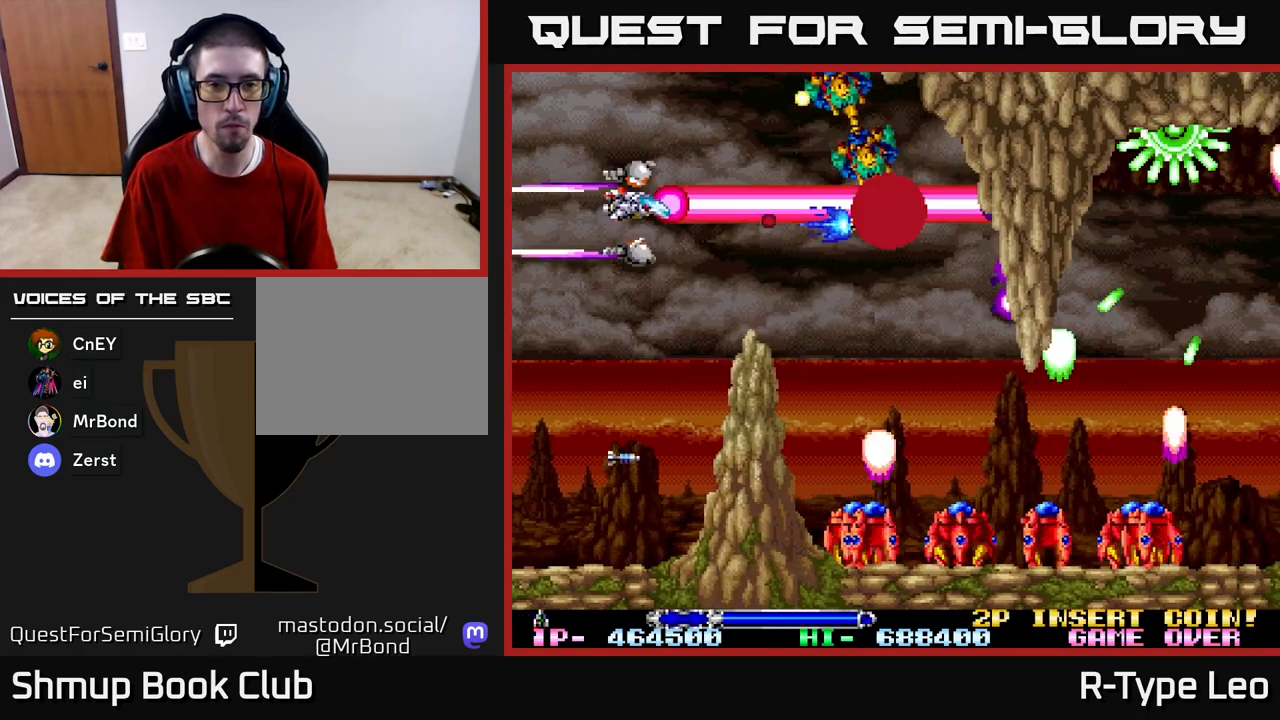
{"buttons": ["R2", "DPAD_UP", "DPAD_LEFT"], "left_stick": "center", "right_stick": "center", "events": [[17, "DPAD_LEFT", "down"], [150, "DPAD_LEFT", "up"], [200, "DPAD_RIGHT", "down"], [267, "DPAD_UP", "up"], [333, "DPAD_LEFT", "down"], [333, "DPAD_RIGHT", "up"], [450, "DPAD_UP", "down"]]}
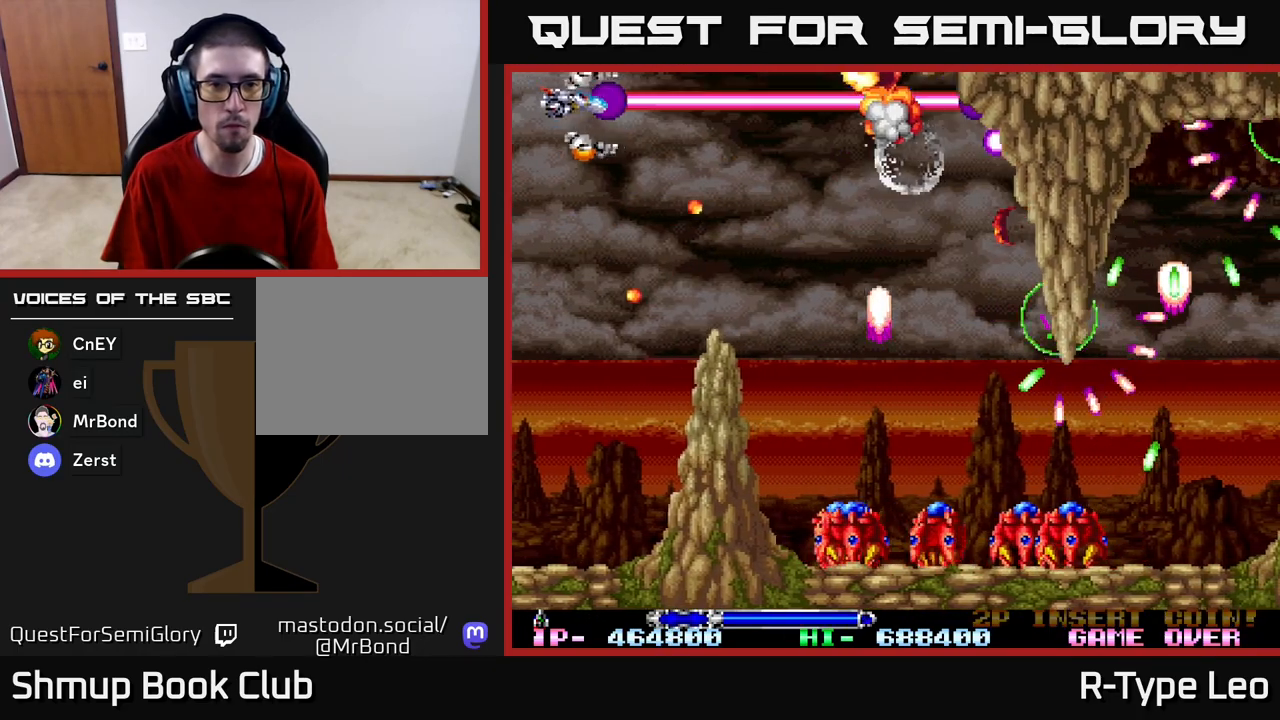
{"buttons": ["R2", "DPAD_DOWN", "DPAD_RIGHT"], "left_stick": "center", "right_stick": "center", "events": [[17, "DPAD_LEFT", "up"], [17, "DPAD_RIGHT", "down"], [33, "DPAD_UP", "up"], [133, "DPAD_DOWN", "down"], [267, "DPAD_RIGHT", "up"], [400, "DPAD_RIGHT", "down"]]}
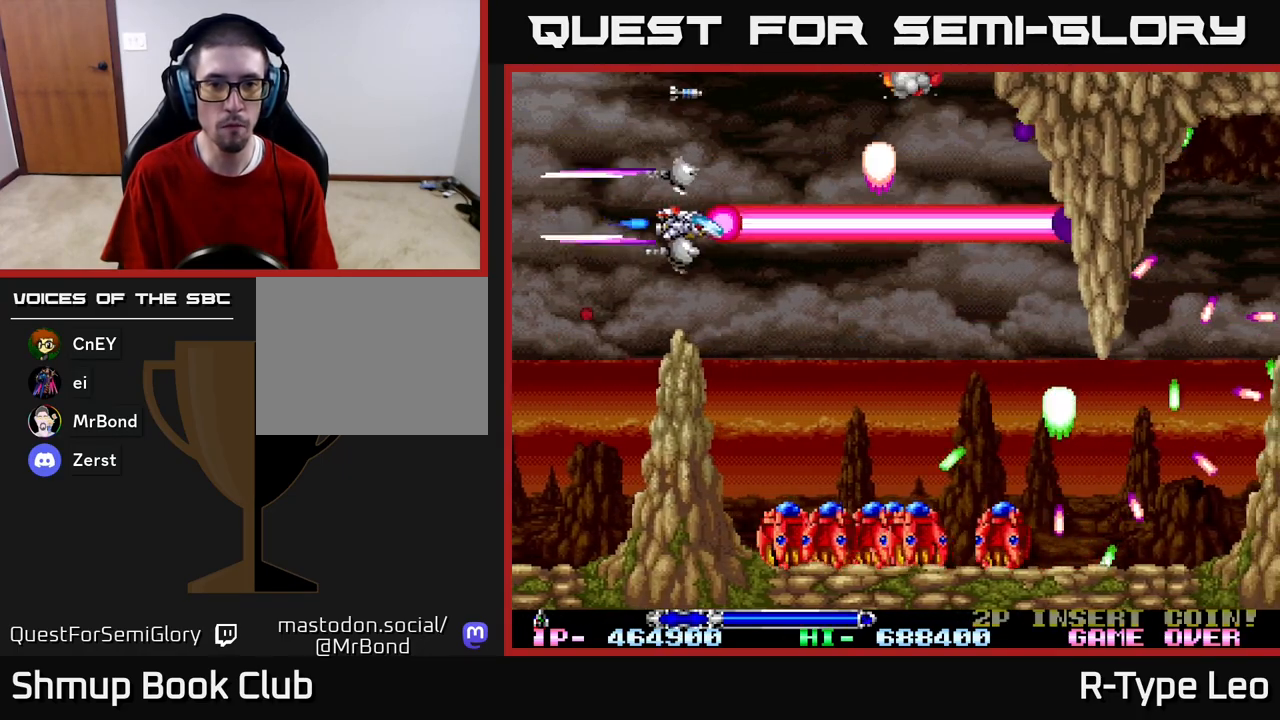
{"buttons": ["R2", "DPAD_UP", "DPAD_LEFT"], "left_stick": "center", "right_stick": "center", "events": [[317, "X", "down"], [400, "DPAD_DOWN", "up"], [400, "DPAD_LEFT", "down"], [400, "DPAD_RIGHT", "up"], [433, "DPAD_UP", "down"], [433, "X", "up"]]}
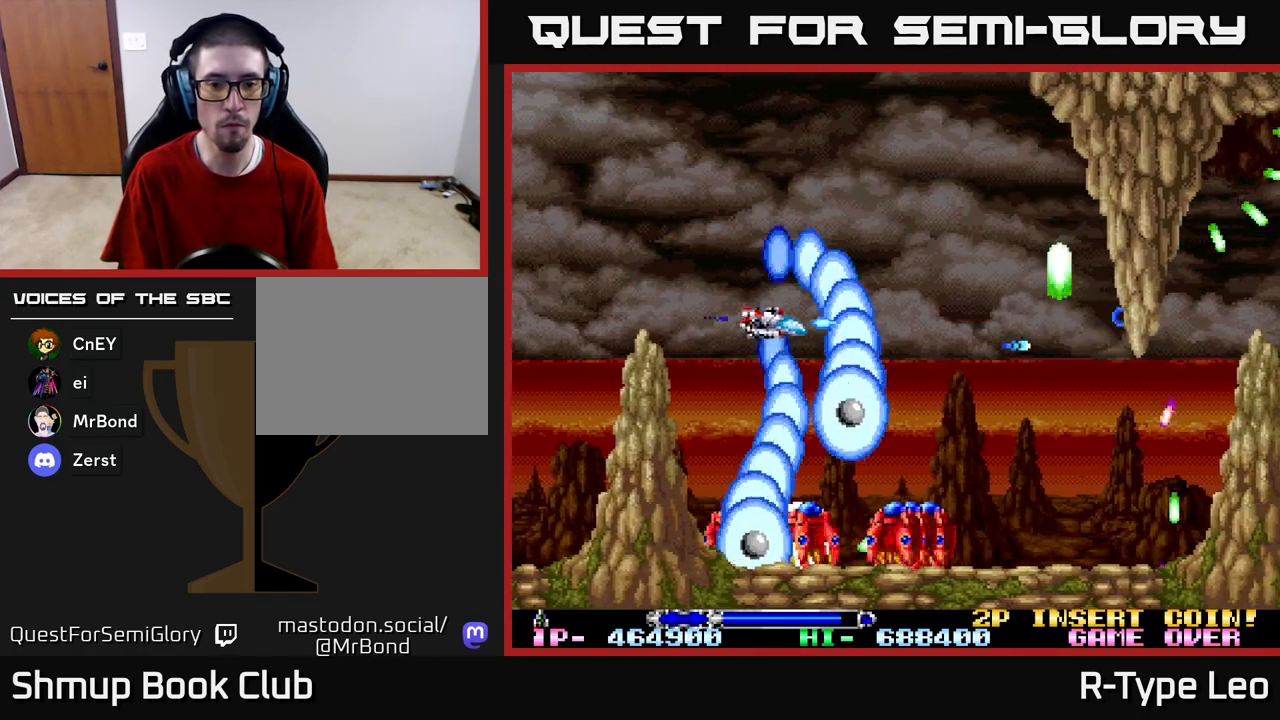
{"buttons": ["R2"], "left_stick": "center", "right_stick": "center", "events": [[50, "DPAD_LEFT", "up"], [83, "DPAD_UP", "up"], [333, "DPAD_LEFT", "down"], [483, "DPAD_LEFT", "up"]]}
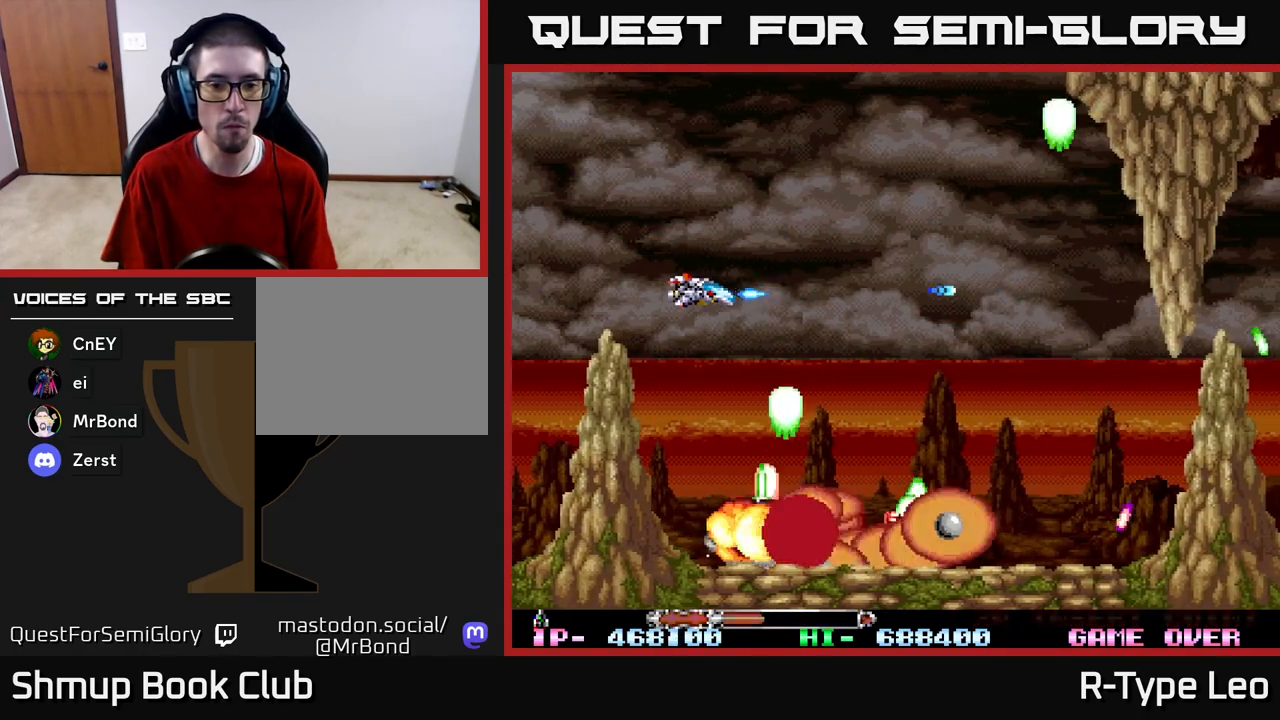
{"buttons": ["R2"], "left_stick": "center", "right_stick": "center", "events": [[117, "DPAD_LEFT", "down"], [167, "DPAD_UP", "down"], [250, "DPAD_UP", "up"], [267, "DPAD_LEFT", "up"]]}
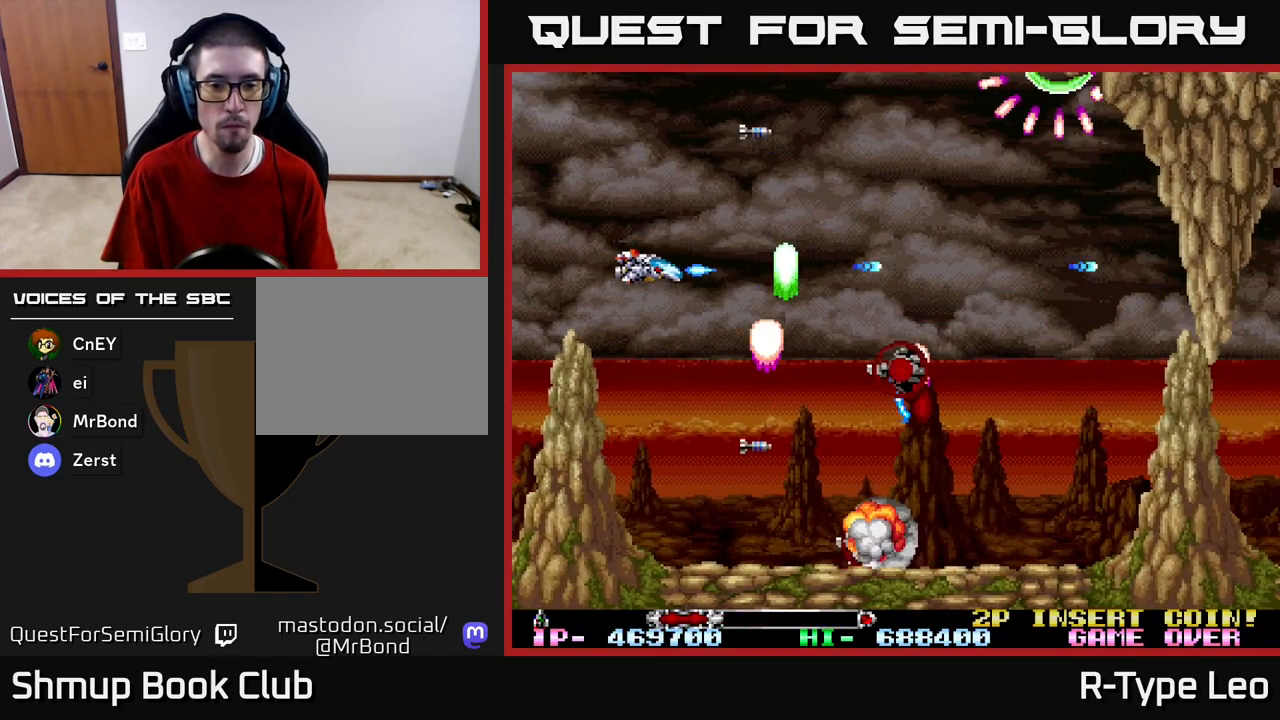
{"buttons": ["R2", "DPAD_DOWN"], "left_stick": "center", "right_stick": "center", "events": [[33, "DPAD_LEFT", "down"], [117, "X", "down"], [133, "DPAD_LEFT", "up"], [267, "X", "up"], [400, "DPAD_DOWN", "down"], [400, "DPAD_RIGHT", "down"], [500, "DPAD_RIGHT", "up"]]}
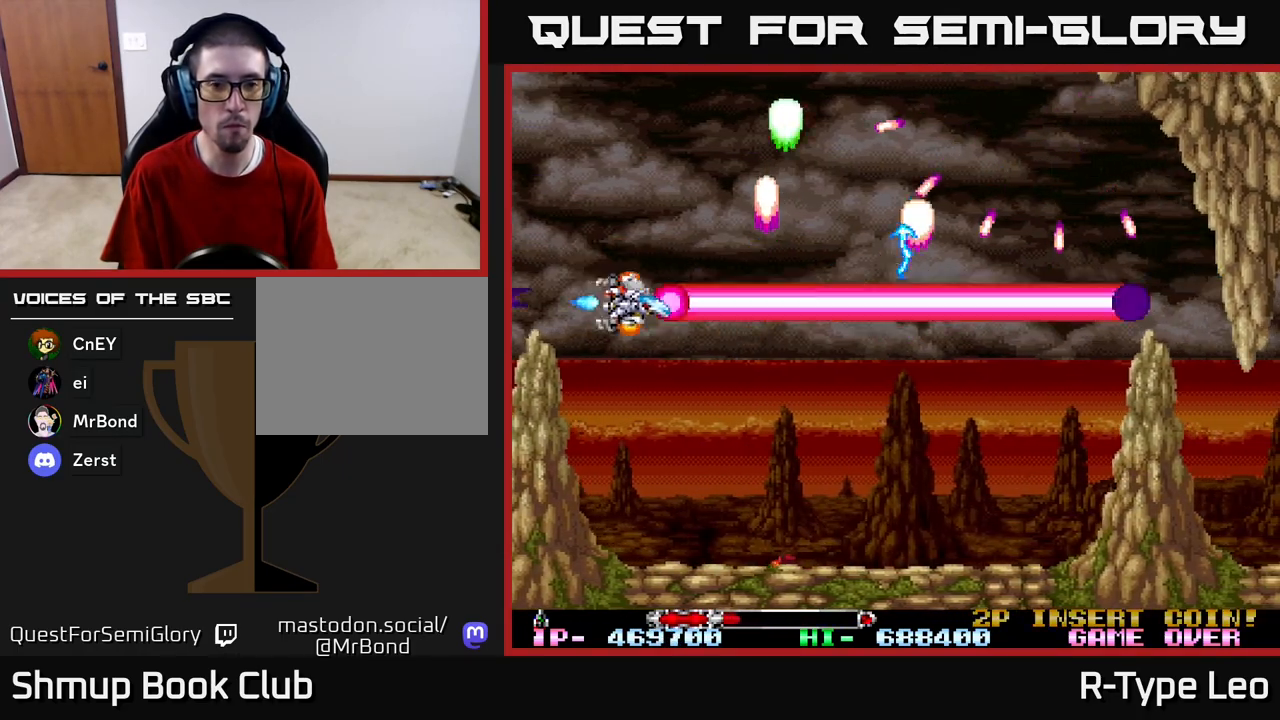
{"buttons": ["R2"], "left_stick": "center", "right_stick": "center", "events": [[100, "DPAD_RIGHT", "down"], [150, "DPAD_DOWN", "up"], [267, "DPAD_DOWN", "down"], [333, "DPAD_RIGHT", "up"], [350, "DPAD_DOWN", "up"], [350, "DPAD_LEFT", "down"], [433, "DPAD_LEFT", "up"]]}
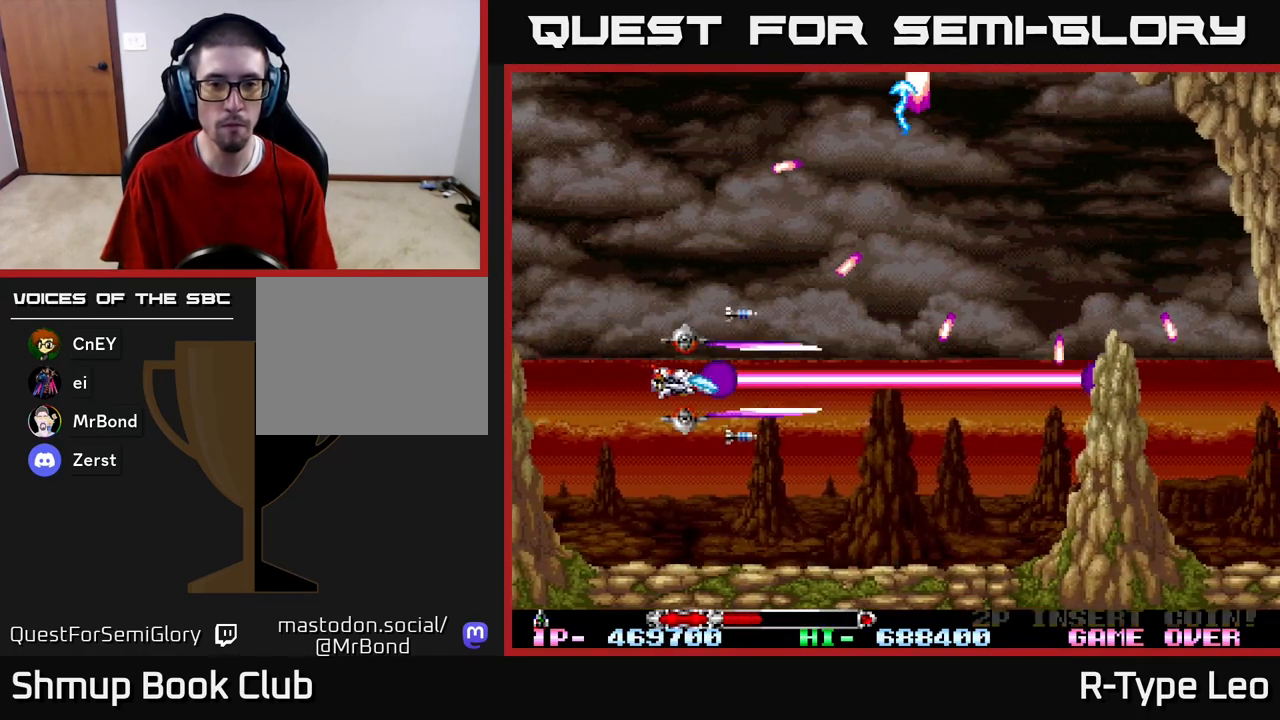
{"buttons": ["R2", "DPAD_RIGHT"], "left_stick": "center", "right_stick": "center", "events": [[150, "DPAD_DOWN", "down"], [150, "DPAD_RIGHT", "down"], [333, "DPAD_DOWN", "up"]]}
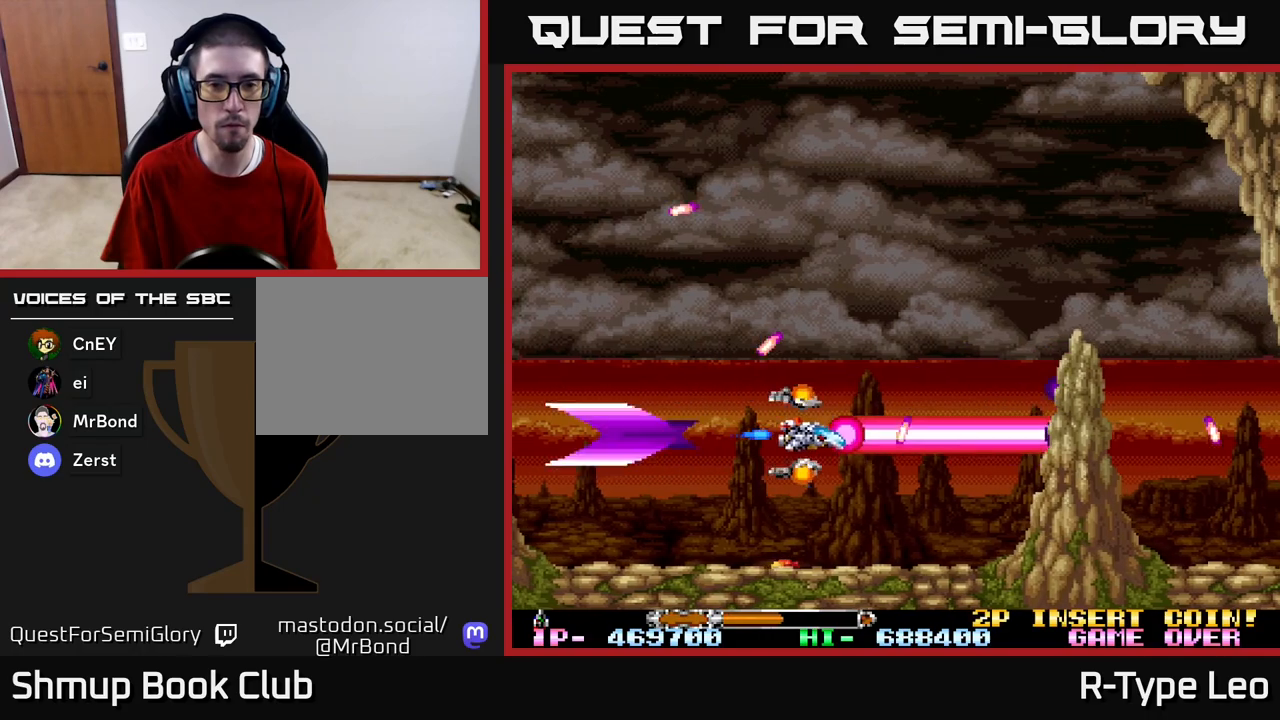
{"buttons": ["R2", "DPAD_RIGHT"], "left_stick": "center", "right_stick": "center", "events": [[50, "DPAD_UP", "down"], [150, "DPAD_RIGHT", "up"], [350, "DPAD_RIGHT", "down"], [467, "DPAD_UP", "up"]]}
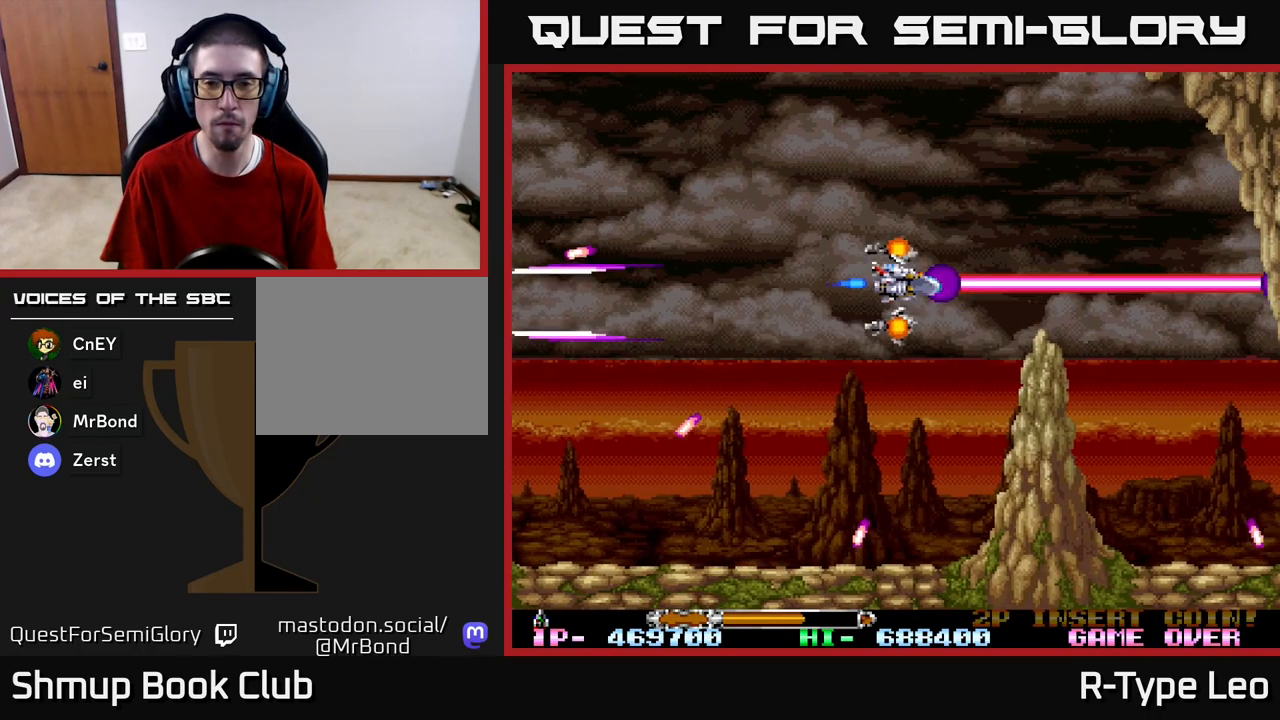
{"buttons": ["R2"], "left_stick": "center", "right_stick": "center", "events": [[33, "DPAD_RIGHT", "up"], [217, "R2", "up"], [383, "DPAD_LEFT", "down"], [450, "DPAD_LEFT", "up"], [483, "R2", "down"]]}
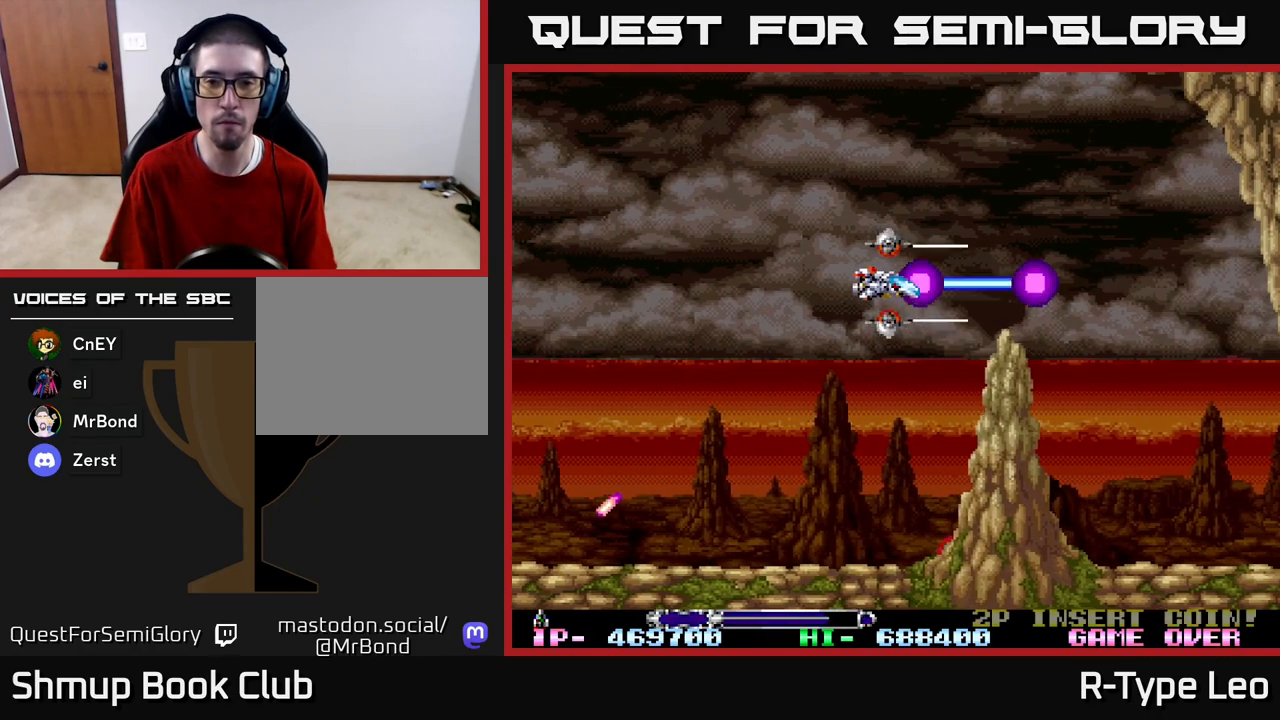
{"buttons": ["R2"], "left_stick": "center", "right_stick": "center", "events": []}
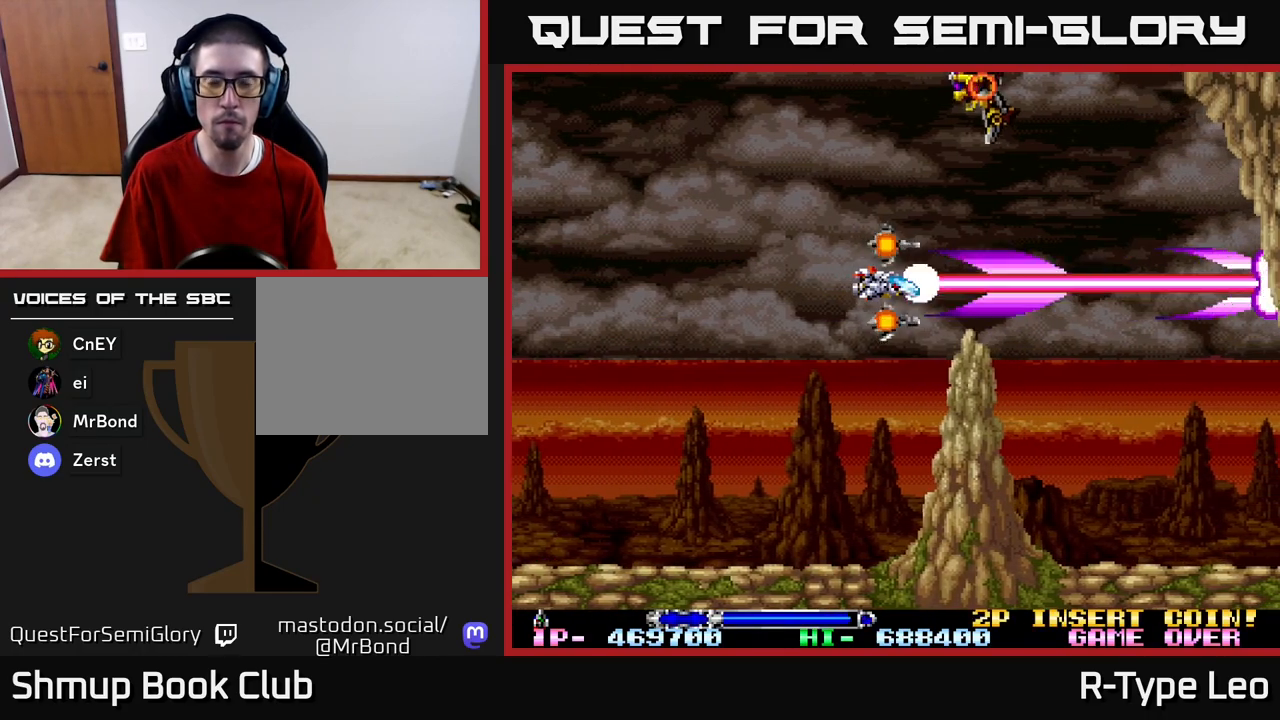
{"buttons": ["R2", "DPAD_LEFT"], "left_stick": "center", "right_stick": "center", "events": [[33, "R2", "up"], [267, "DPAD_LEFT", "down"], [267, "DPAD_UP", "down"], [267, "R2", "down"], [433, "DPAD_UP", "up"]]}
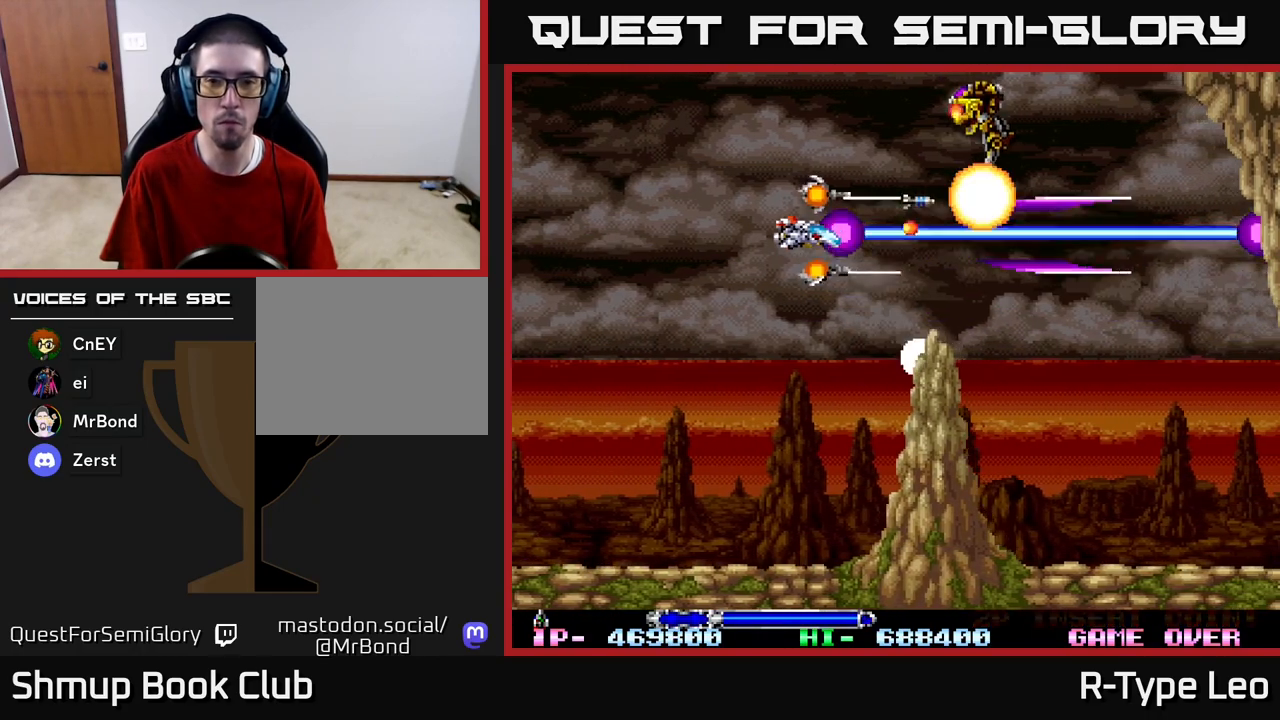
{"buttons": ["R2", "DPAD_UP", "DPAD_LEFT"], "left_stick": "center", "right_stick": "center", "events": [[150, "DPAD_UP", "down"]]}
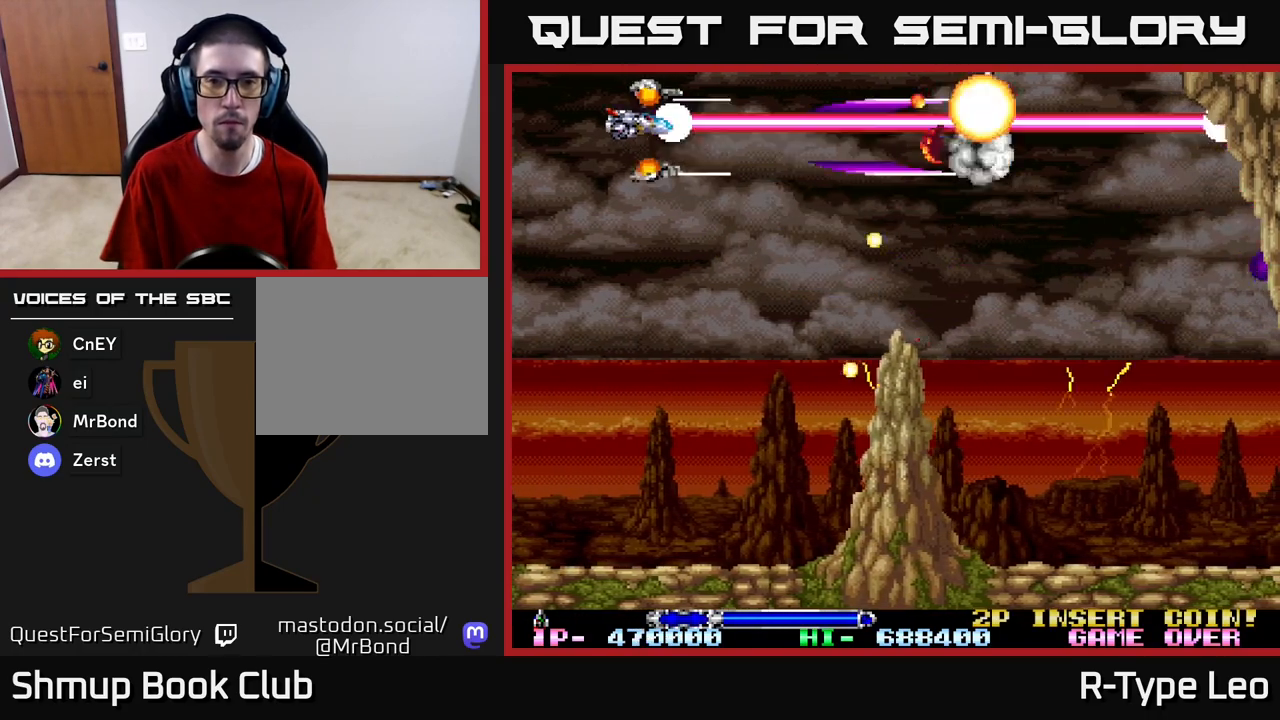
{"buttons": ["R2"], "left_stick": "center", "right_stick": "center", "events": [[217, "DPAD_UP", "up"], [317, "DPAD_LEFT", "up"]]}
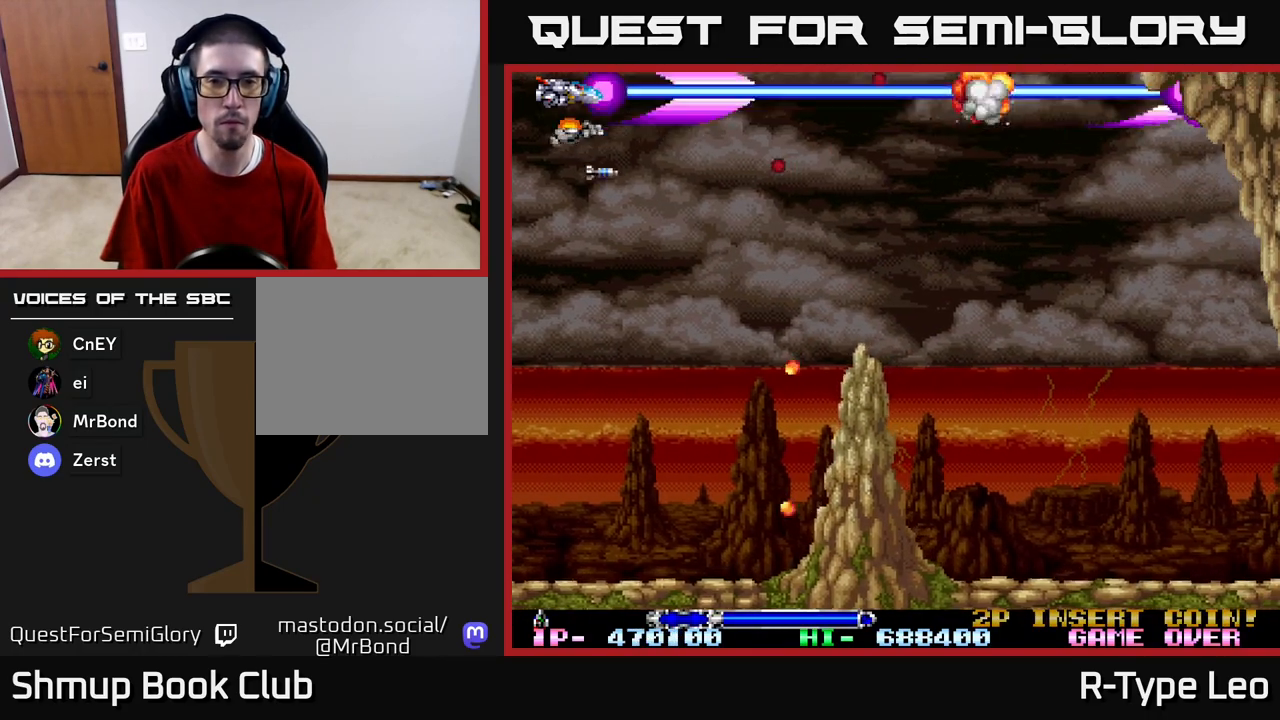
{"buttons": ["R2"], "left_stick": "center", "right_stick": "center", "events": []}
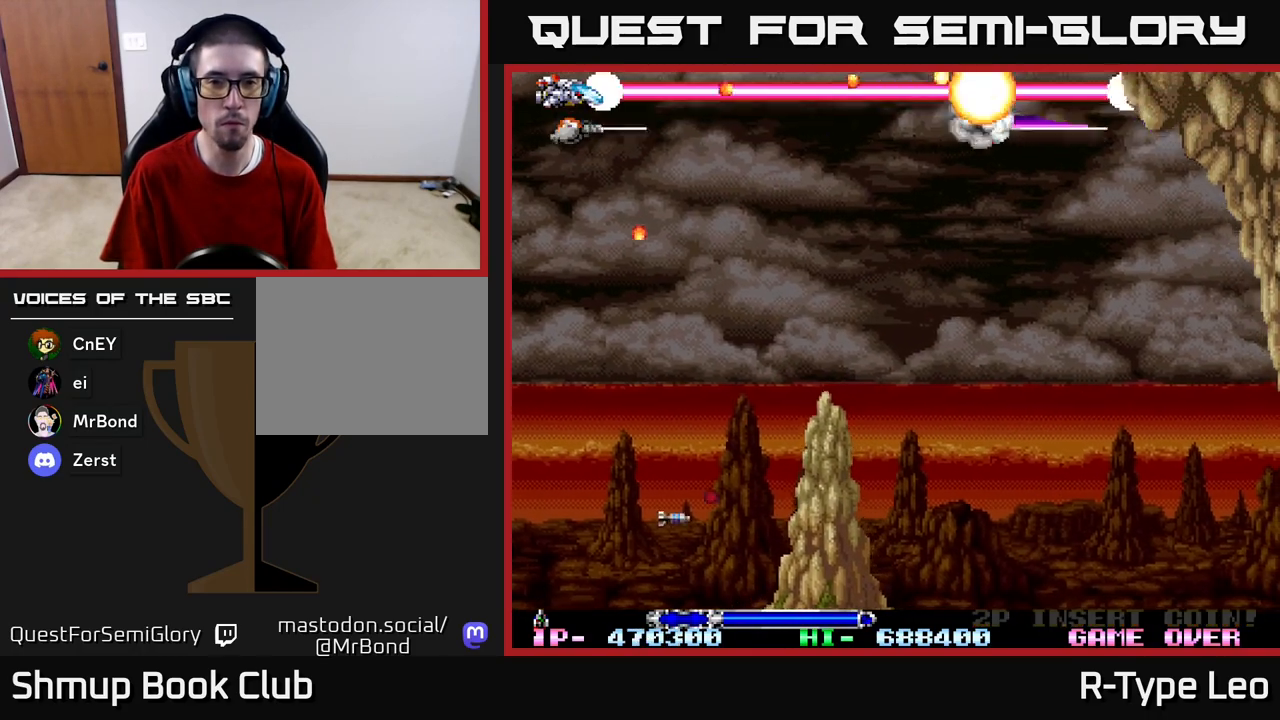
{"buttons": ["R2", "DPAD_DOWN", "DPAD_RIGHT"], "left_stick": "center", "right_stick": "center", "events": [[167, "DPAD_DOWN", "down"], [400, "DPAD_RIGHT", "down"]]}
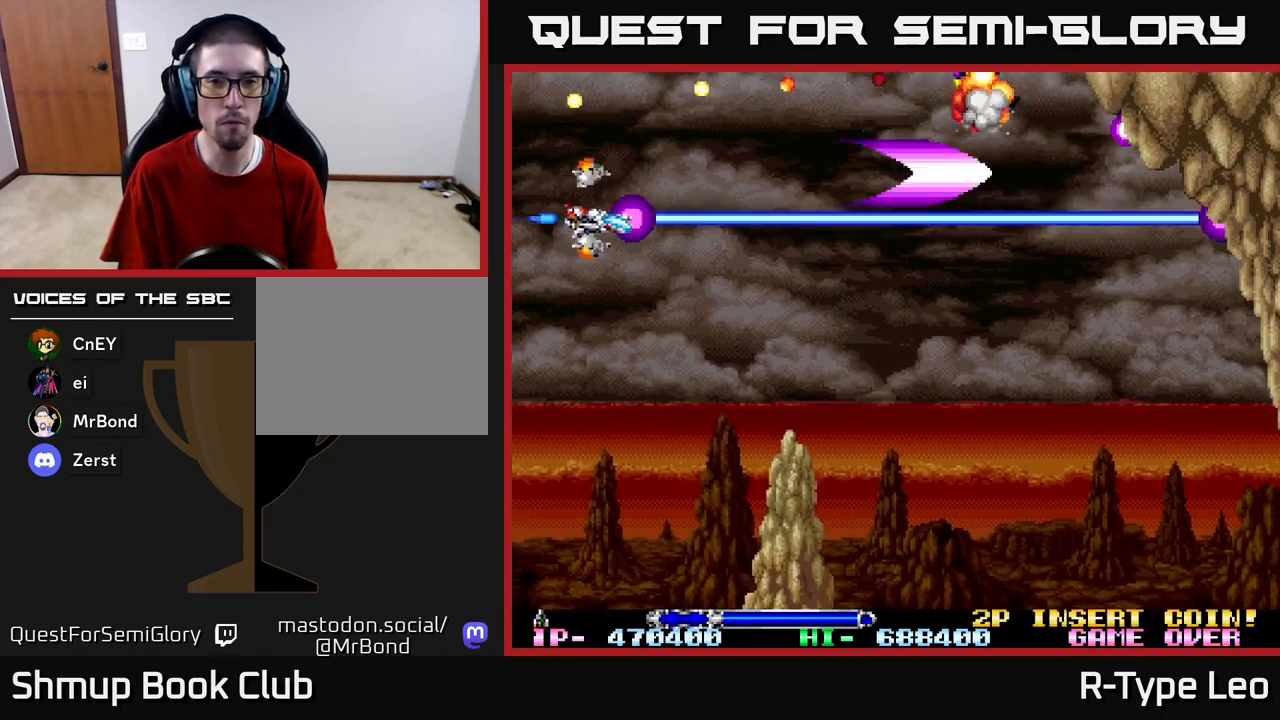
{"buttons": ["R2"], "left_stick": "center", "right_stick": "center", "events": [[17, "DPAD_DOWN", "up"], [433, "DPAD_RIGHT", "up"]]}
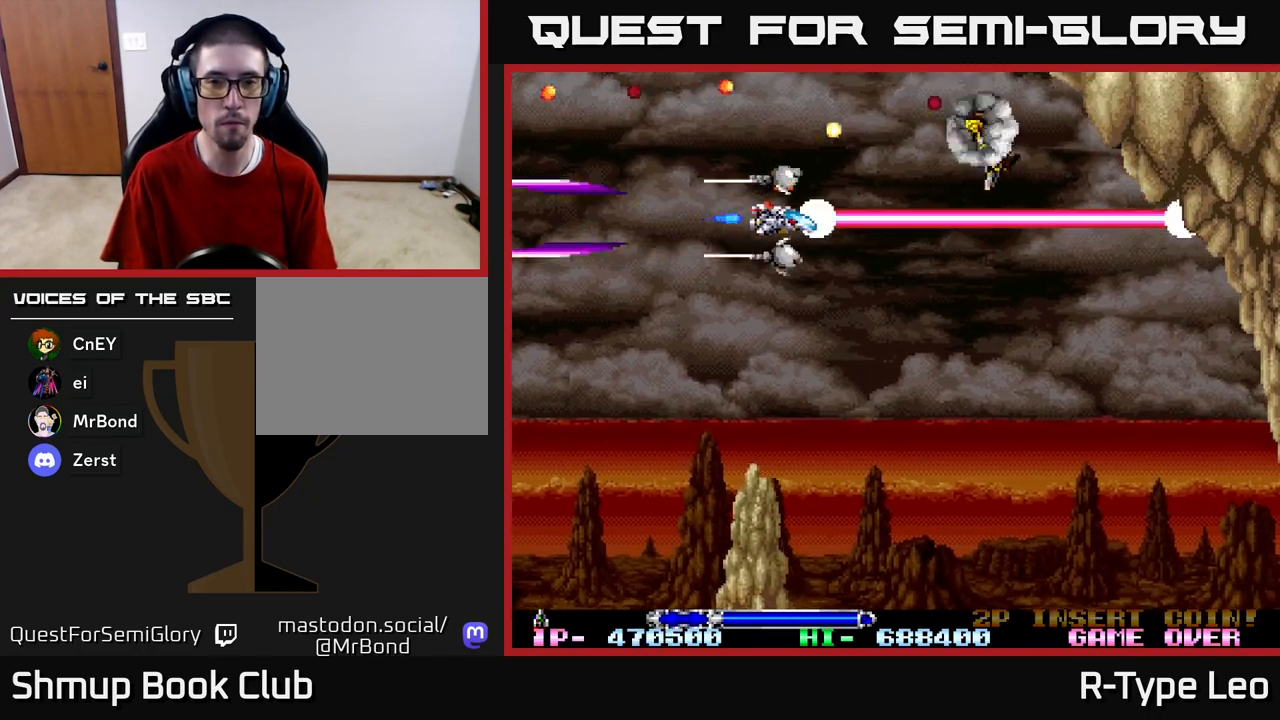
{"buttons": ["R2", "DPAD_RIGHT"], "left_stick": "center", "right_stick": "center", "events": [[50, "DPAD_LEFT", "down"], [217, "DPAD_DOWN", "down"], [217, "DPAD_LEFT", "up"], [300, "DPAD_RIGHT", "down"], [500, "DPAD_DOWN", "up"]]}
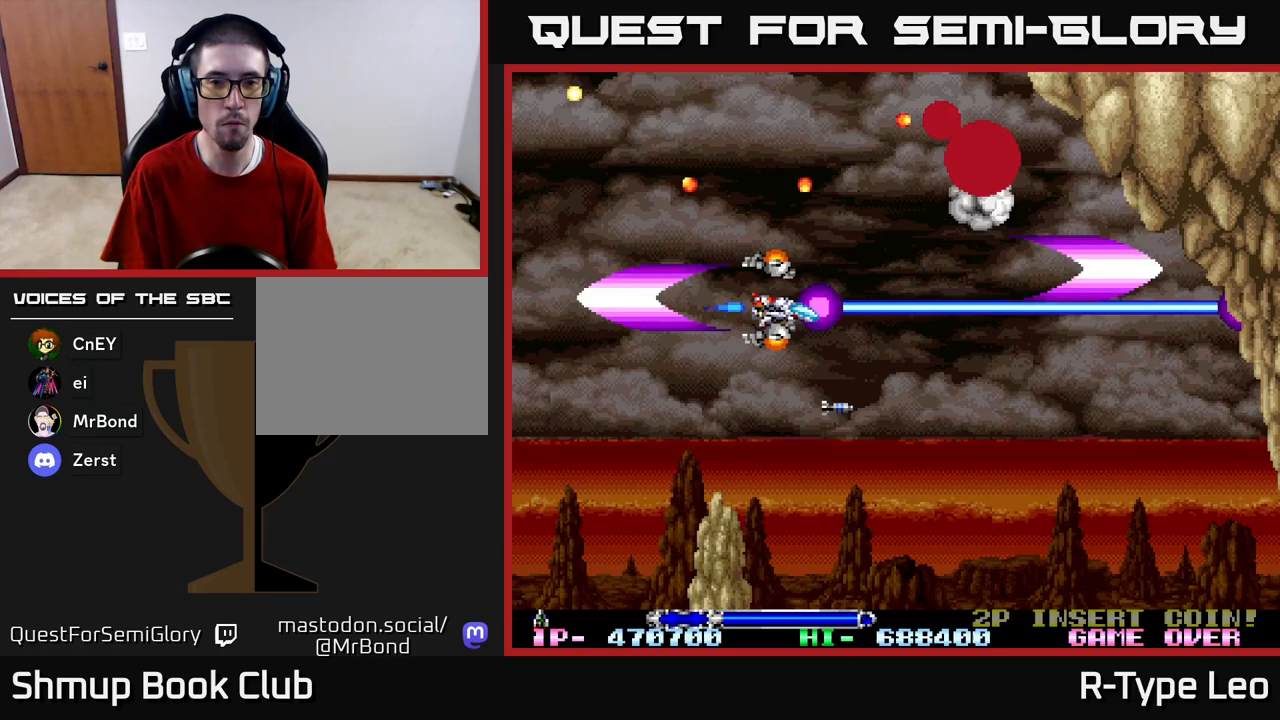
{"buttons": ["R2"], "left_stick": "center", "right_stick": "center", "events": [[83, "DPAD_RIGHT", "up"]]}
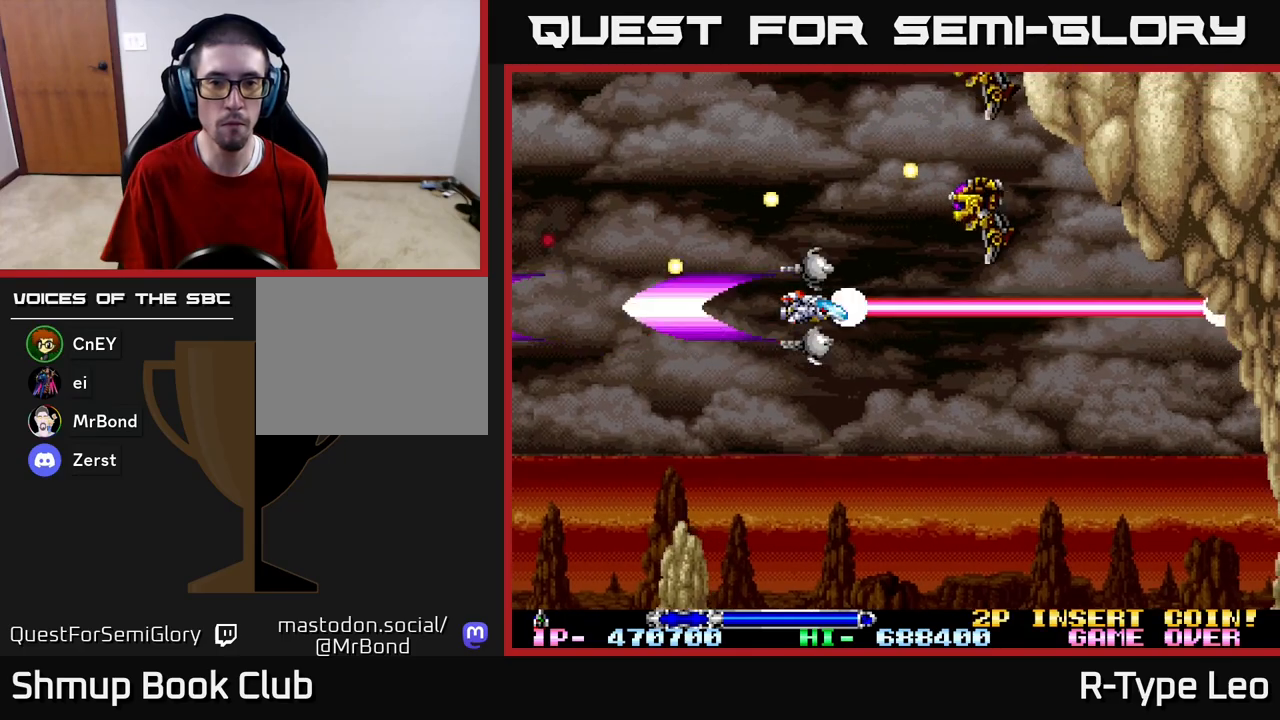
{"buttons": ["R2", "DPAD_UP", "DPAD_LEFT"], "left_stick": "center", "right_stick": "center", "events": [[150, "DPAD_LEFT", "down"], [200, "DPAD_UP", "down"]]}
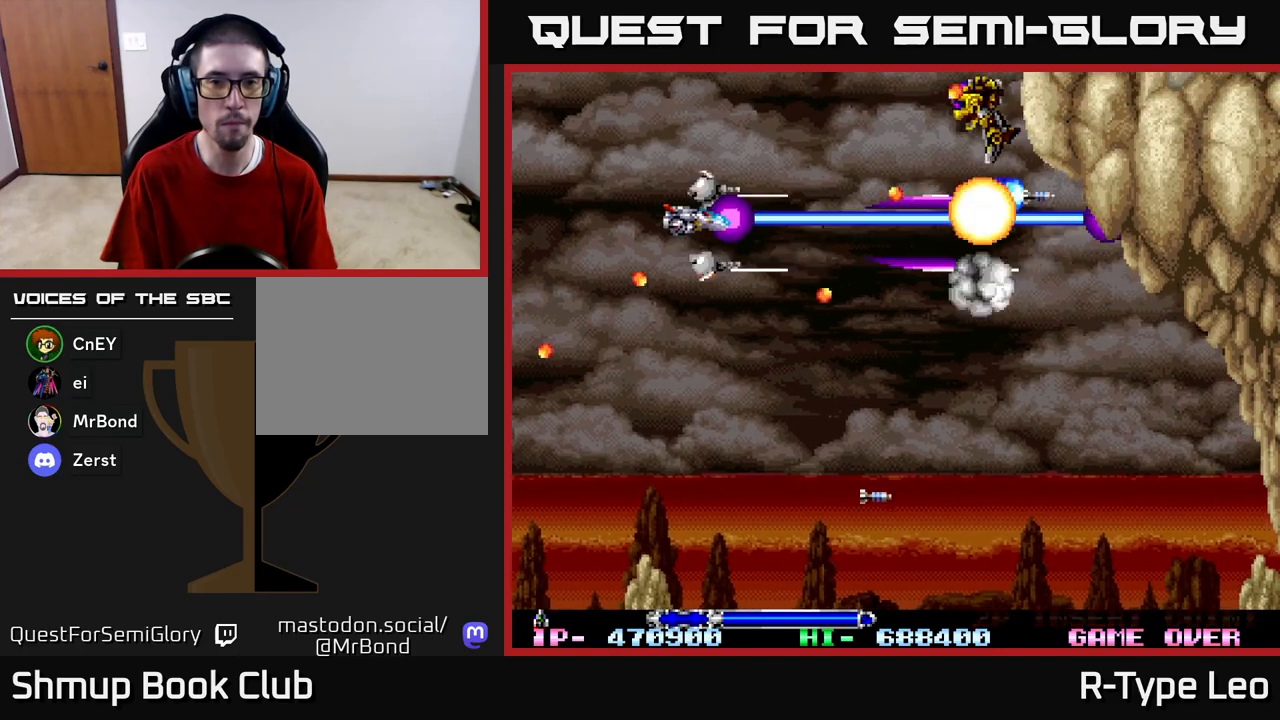
{"buttons": ["R2", "DPAD_UP", "DPAD_LEFT"], "left_stick": "center", "right_stick": "center", "events": [[67, "DPAD_LEFT", "up"], [83, "DPAD_LEFT", "down"]]}
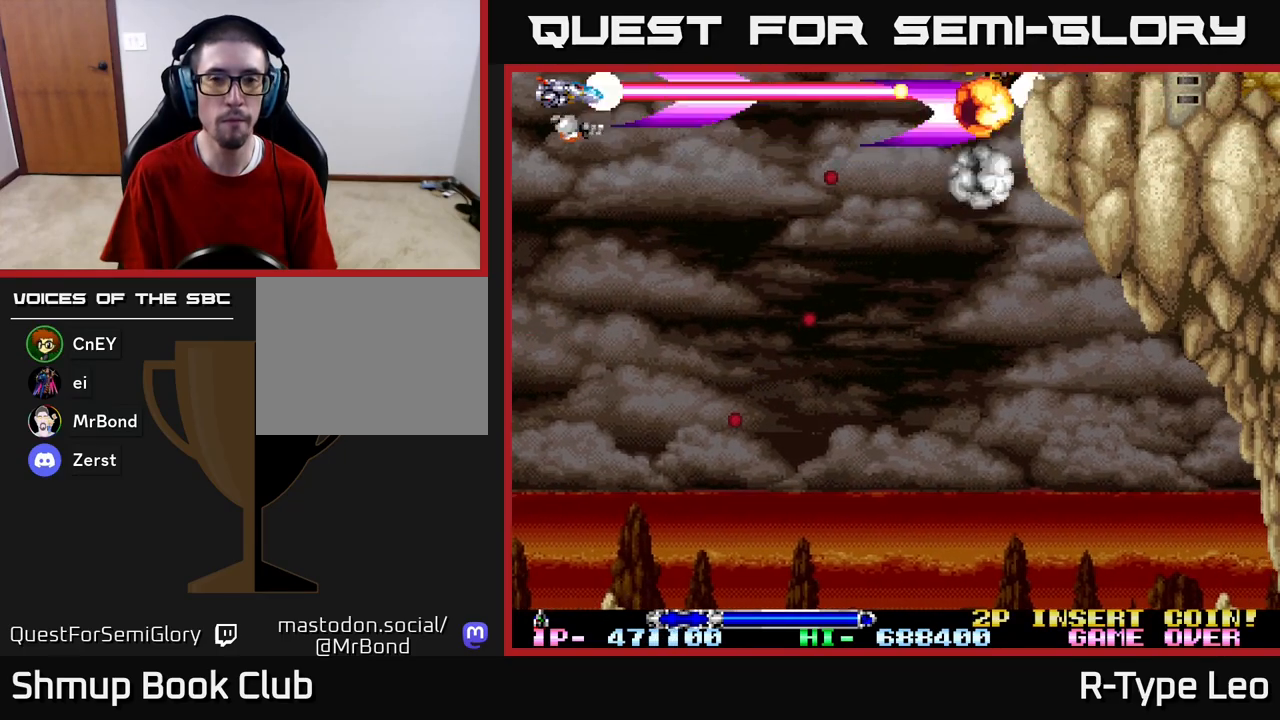
{"buttons": ["R2", "DPAD_DOWN"], "left_stick": "center", "right_stick": "center", "events": [[100, "DPAD_UP", "up"], [117, "DPAD_LEFT", "up"], [483, "DPAD_DOWN", "down"]]}
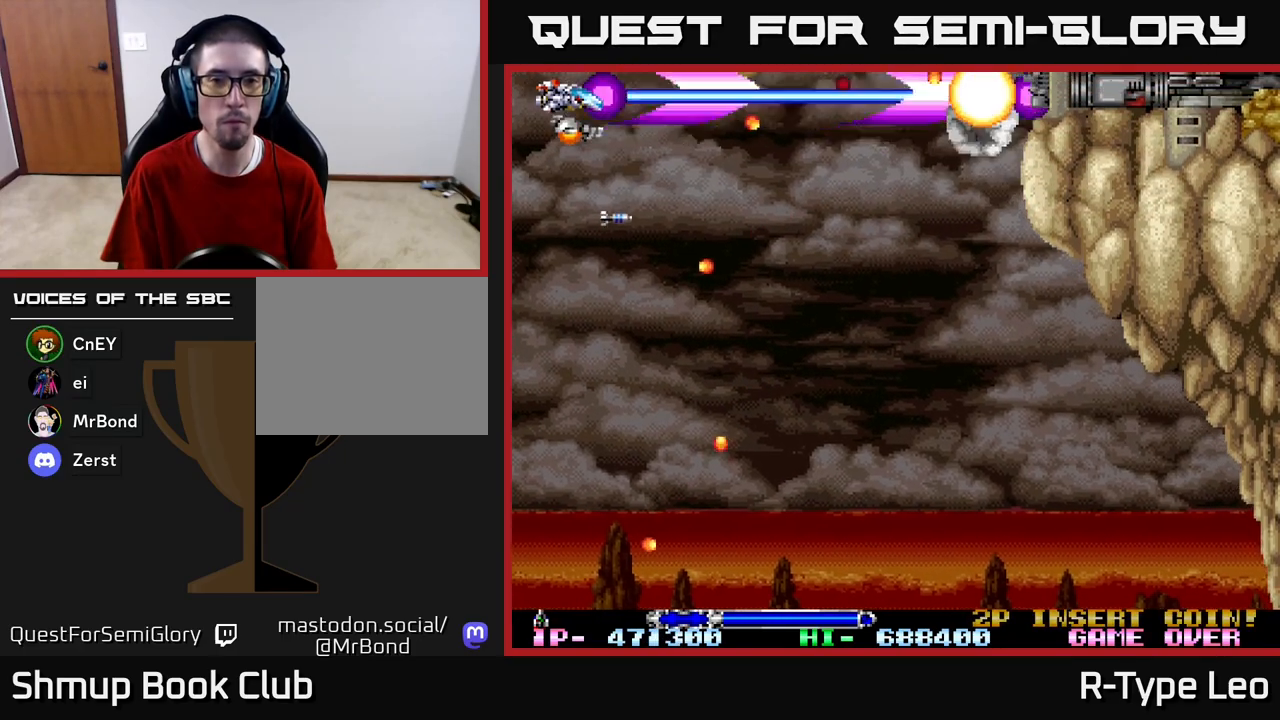
{"buttons": ["R2", "DPAD_DOWN", "DPAD_RIGHT"], "left_stick": "center", "right_stick": "center", "events": [[100, "DPAD_RIGHT", "down"], [267, "DPAD_RIGHT", "up"], [333, "DPAD_RIGHT", "down"]]}
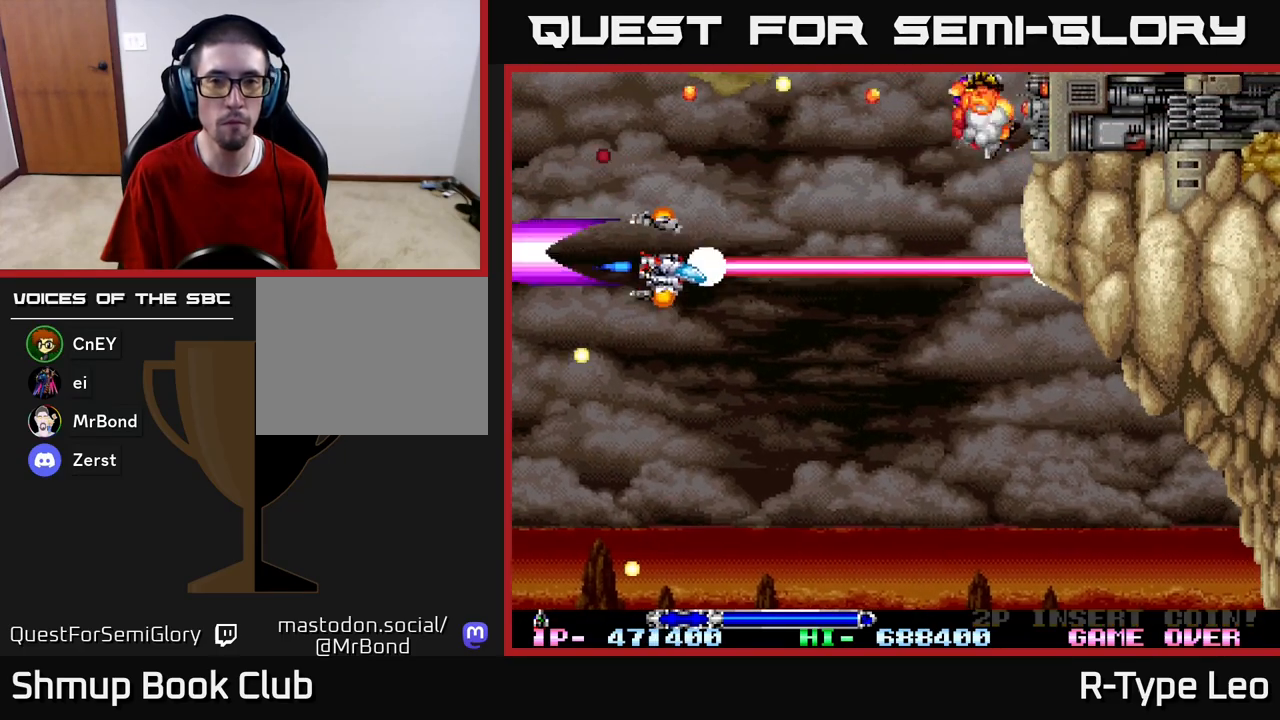
{"buttons": ["R2"], "left_stick": "center", "right_stick": "center", "events": [[67, "DPAD_DOWN", "up"], [133, "DPAD_RIGHT", "up"], [150, "DPAD_UP", "down"], [200, "DPAD_UP", "up"], [217, "DPAD_LEFT", "down"], [250, "DPAD_UP", "down"], [333, "DPAD_UP", "up"], [350, "DPAD_LEFT", "up"]]}
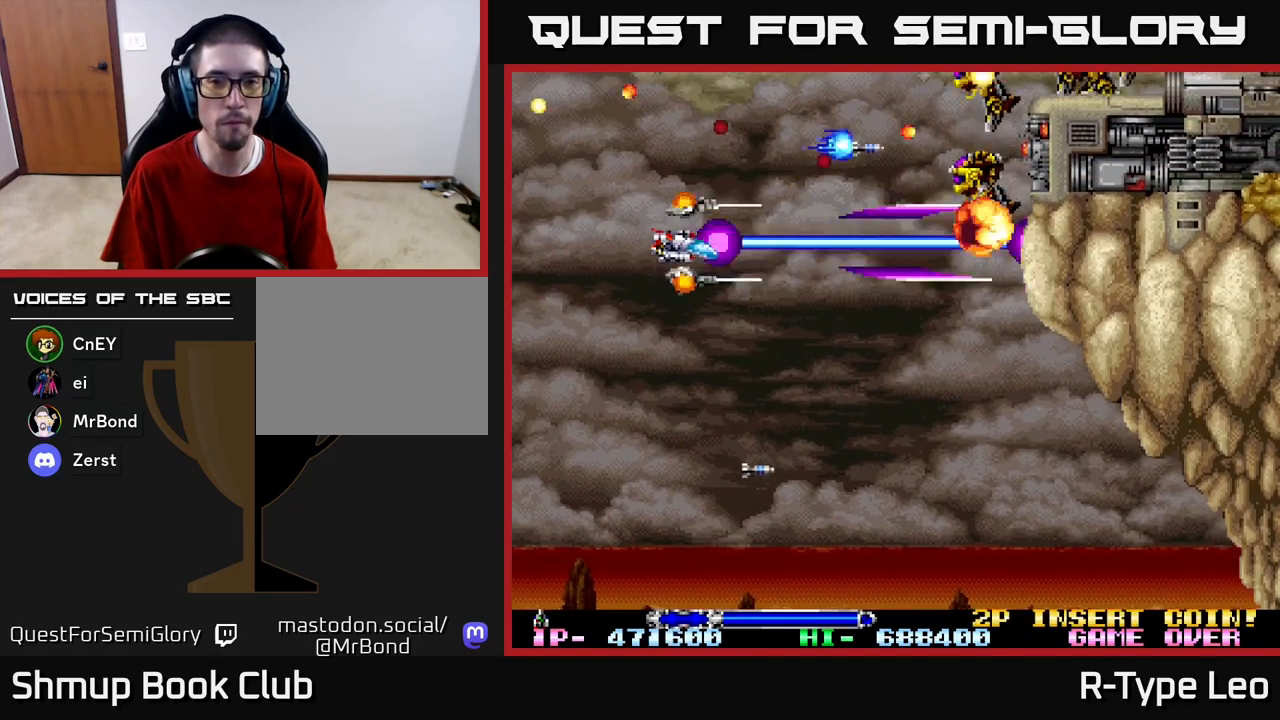
{"buttons": ["R2", "DPAD_DOWN", "DPAD_RIGHT"], "left_stick": "center", "right_stick": "center", "events": [[250, "DPAD_DOWN", "down"], [367, "DPAD_RIGHT", "down"]]}
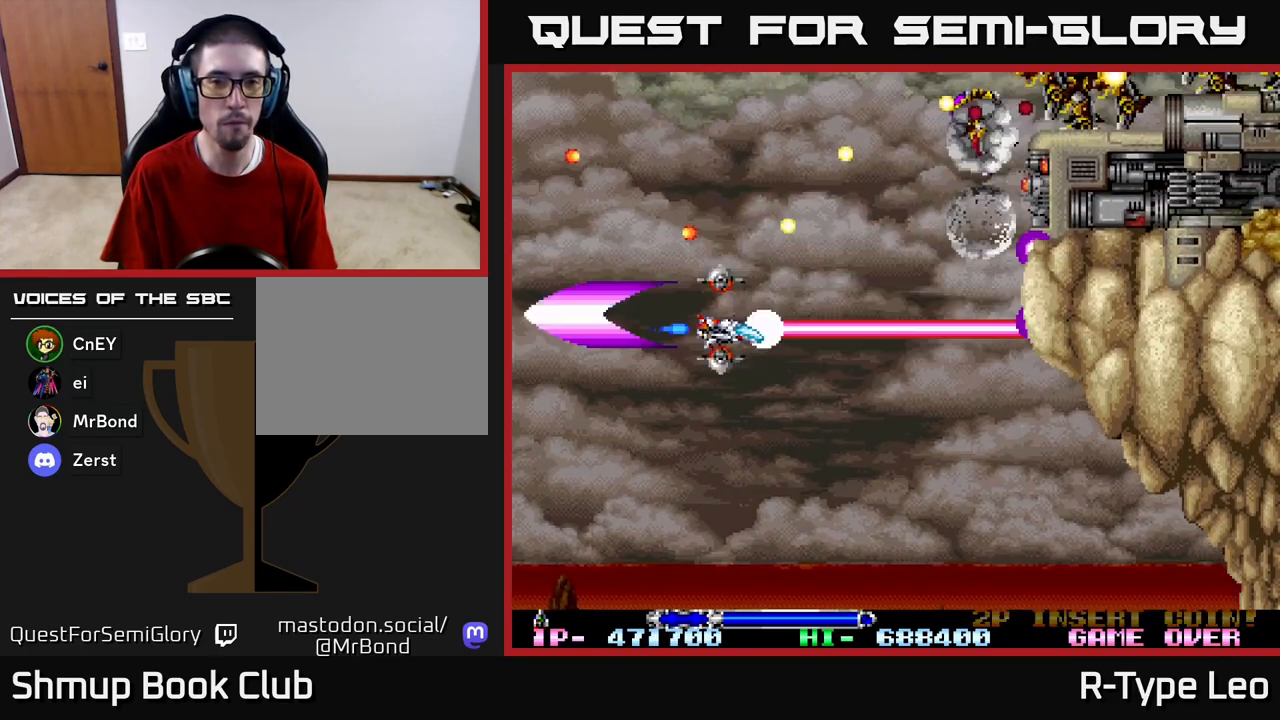
{"buttons": ["R2", "DPAD_DOWN"], "left_stick": "center", "right_stick": "center", "events": [[50, "DPAD_DOWN", "up"], [233, "DPAD_UP", "down"], [267, "DPAD_RIGHT", "up"], [333, "DPAD_UP", "up"], [350, "DPAD_LEFT", "down"], [400, "X", "down"], [417, "DPAD_DOWN", "down"], [450, "DPAD_LEFT", "up"], [500, "X", "up"]]}
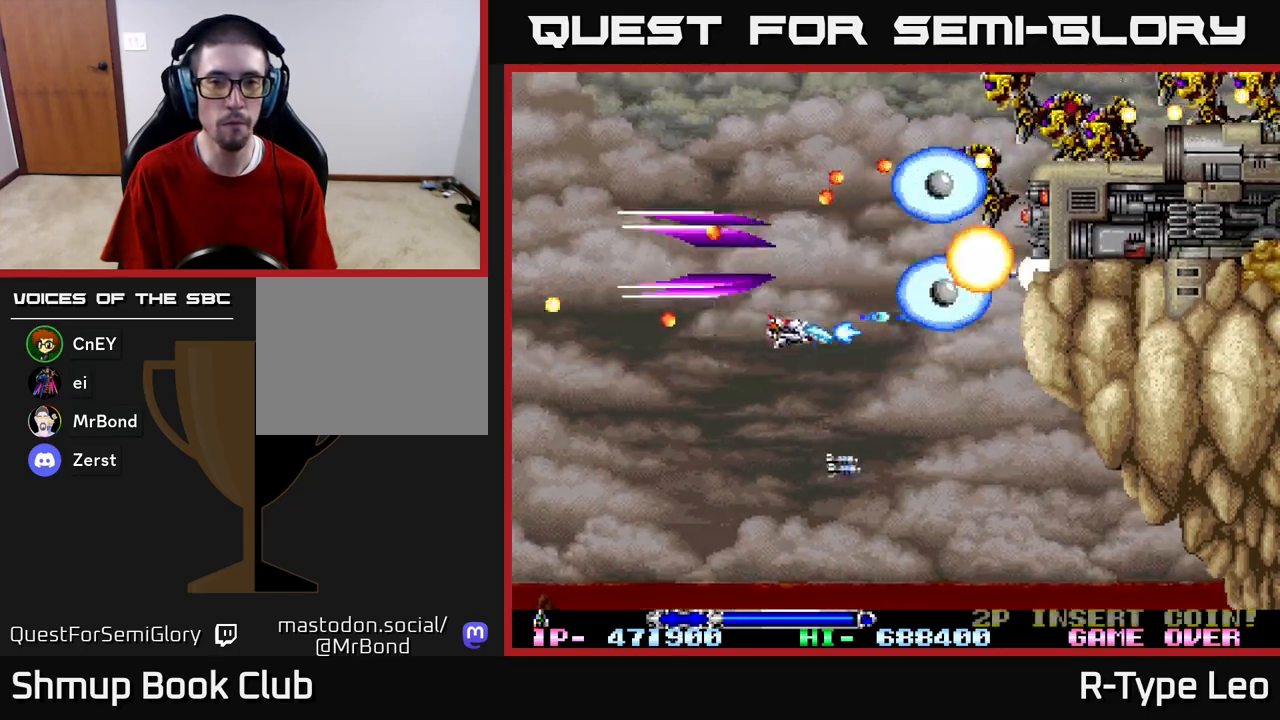
{"buttons": ["R2"], "left_stick": "center", "right_stick": "center", "events": [[67, "DPAD_LEFT", "down"], [133, "DPAD_DOWN", "up"], [150, "DPAD_DOWN", "down"], [217, "DPAD_LEFT", "up"], [267, "DPAD_RIGHT", "down"], [383, "DPAD_DOWN", "up"], [400, "DPAD_RIGHT", "up"]]}
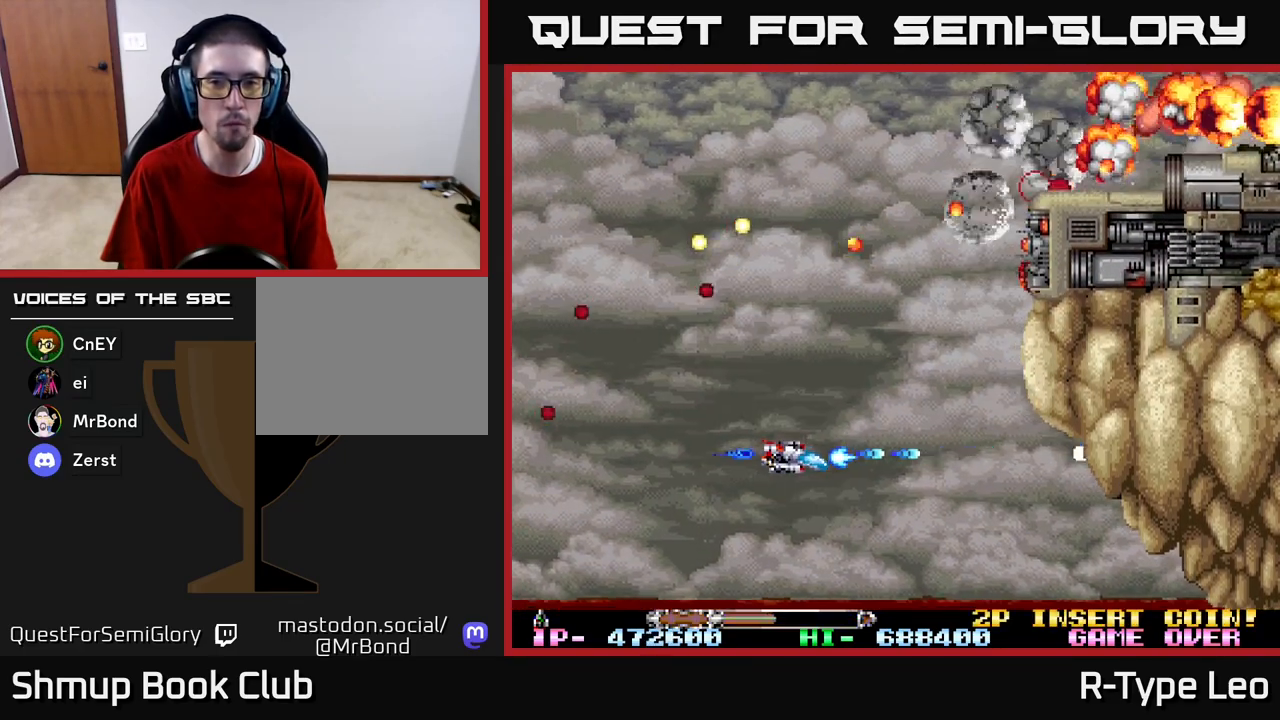
{"buttons": ["R2"], "left_stick": "center", "right_stick": "center", "events": [[117, "DPAD_RIGHT", "down"], [217, "X", "down"], [300, "DPAD_RIGHT", "up"], [367, "X", "up"]]}